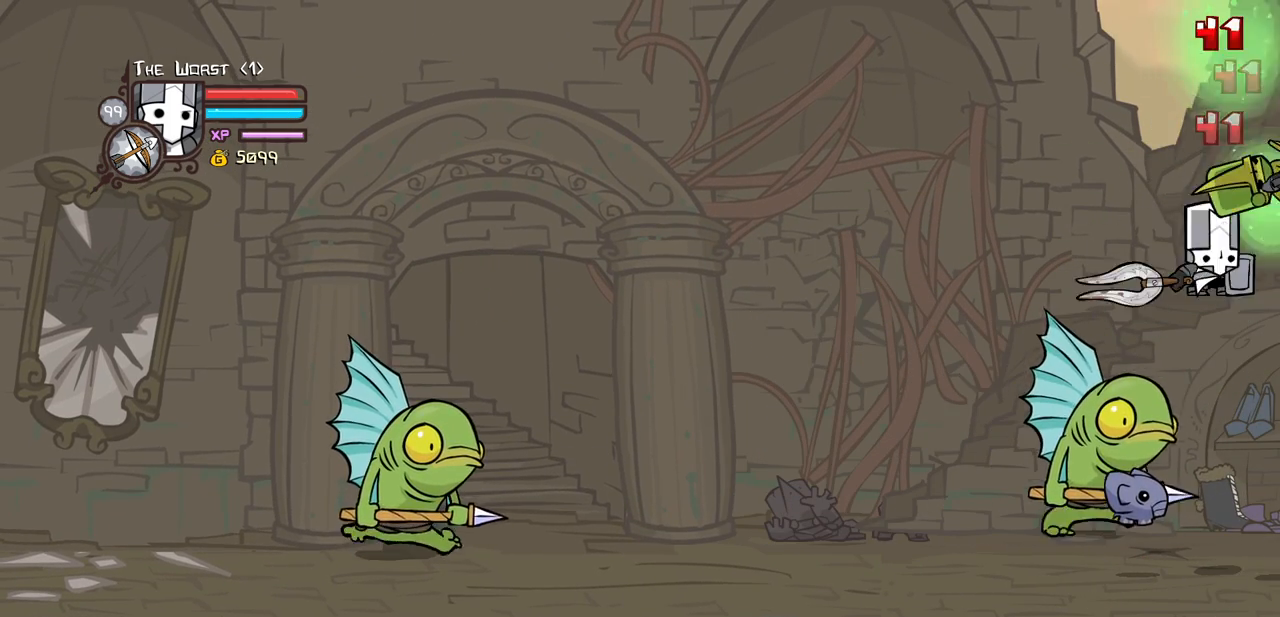
Gameplay with keyboard; each line is a JSON object with the keys held at the frame after it. "events" lists presses ("down") and releases ("up") of "block", "down", "heavy", "item", "iteml", "itemr", "jump", "left", "light", "magic", "right" and "up" between this image and that frame as [ms after this image, input, new state], when the widget could be followed in between. No other keys are recorded. Mouse input is not recorded. Key names are as the overlay labels them; some are game actions (e.g. jump) rather than physical keys.
{"keys": ["light"], "events": [[16, "light", "up"], [150, "light", "down"], [200, "heavy", "up"], [433, "light", "up"], [483, "light", "down"]]}
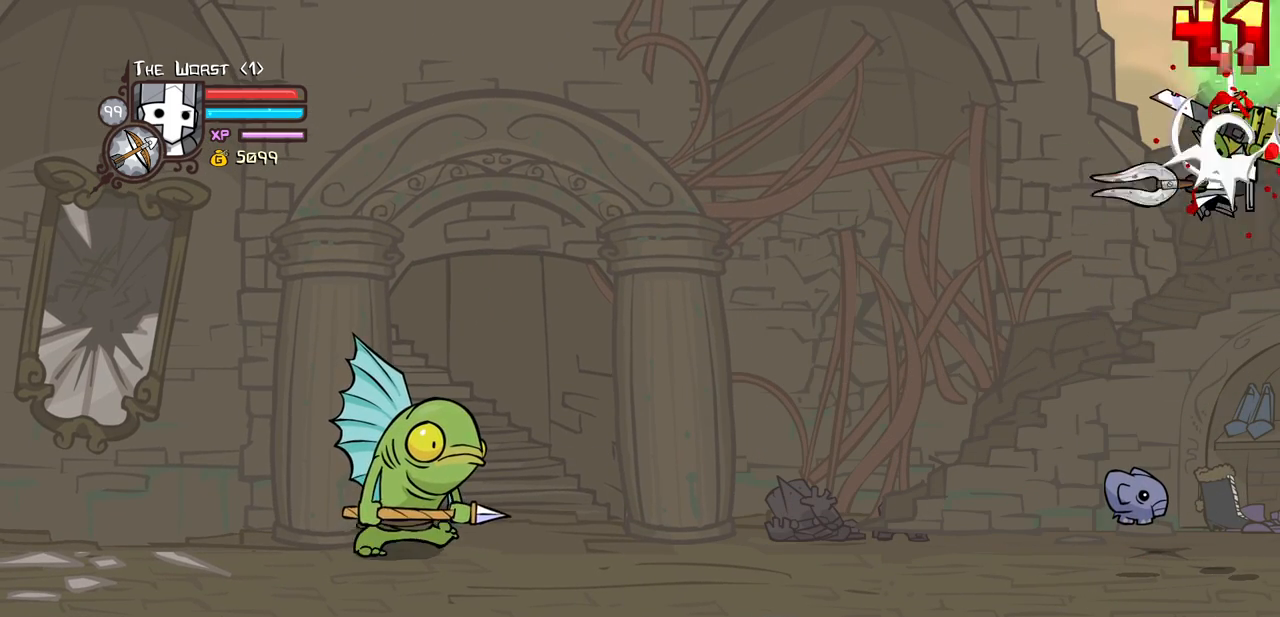
{"keys": ["light"], "events": [[66, "heavy", "down"], [166, "light", "up"], [300, "light", "down"], [350, "heavy", "up"]]}
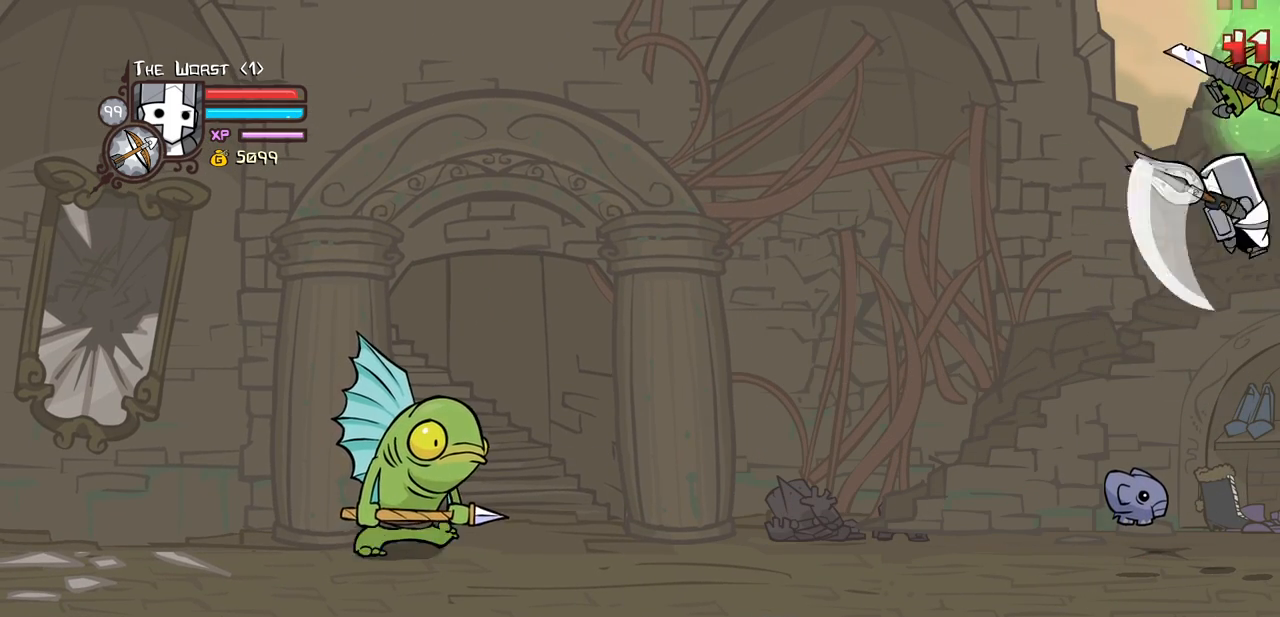
{"keys": ["jump"], "events": [[233, "light", "up"], [366, "jump", "down"]]}
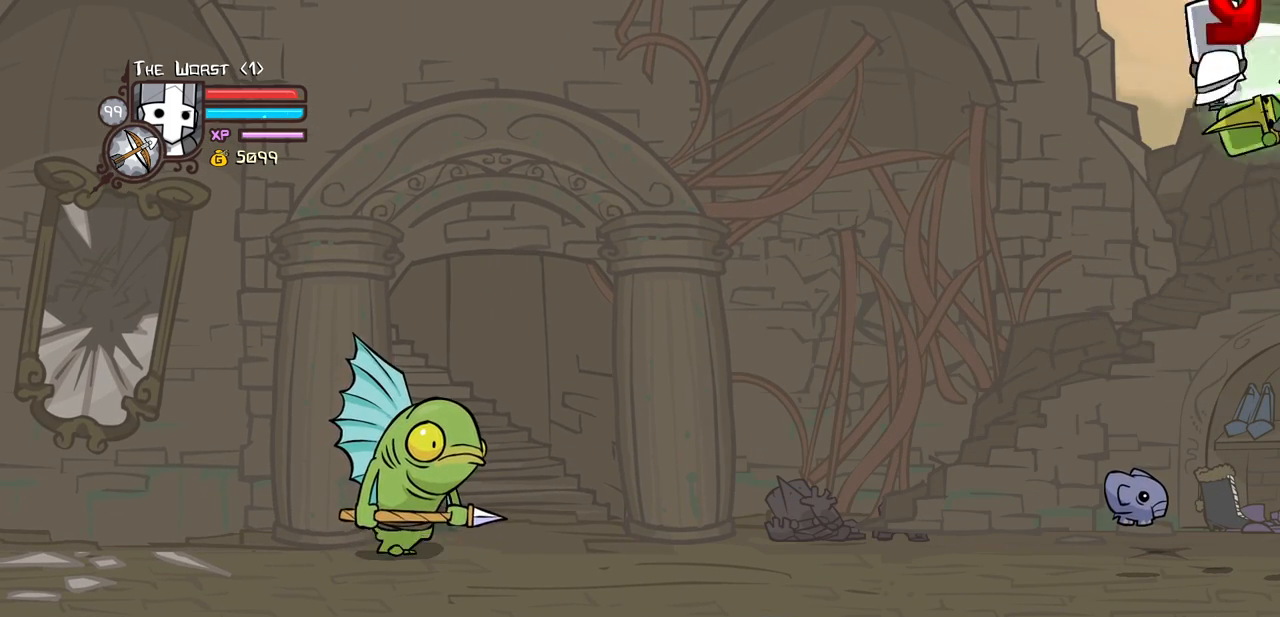
{"keys": [], "events": [[50, "jump", "up"], [333, "jump", "down"], [483, "jump", "up"]]}
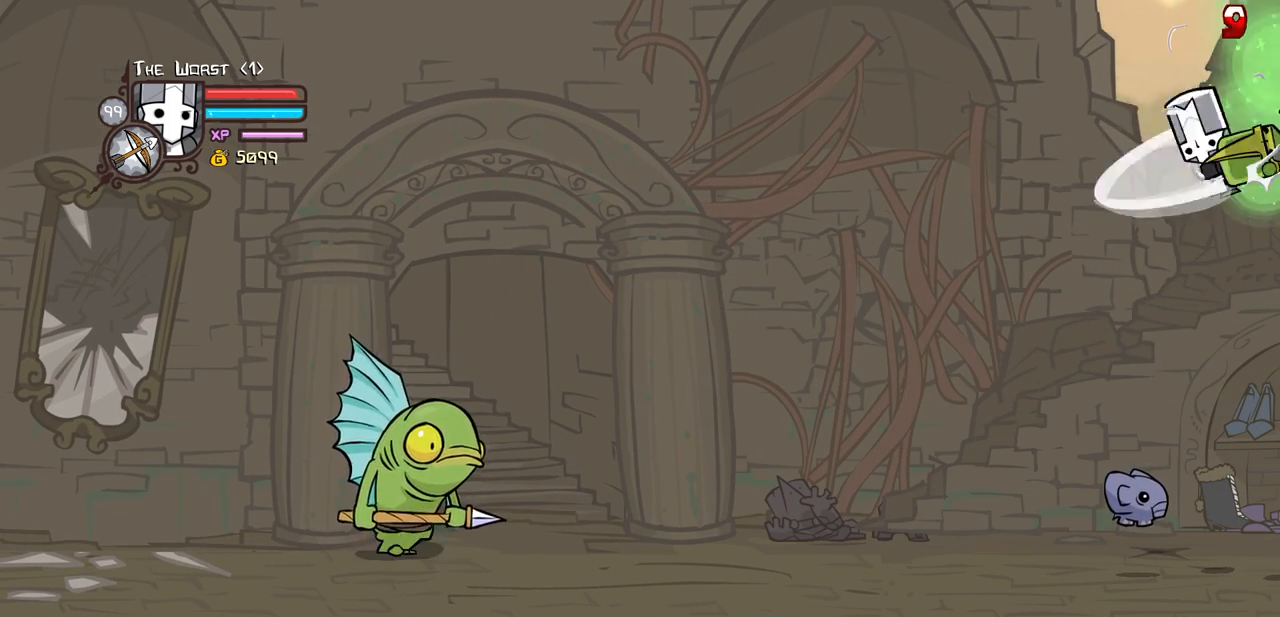
{"keys": [], "events": [[216, "magic", "down"], [266, "item", "down"], [266, "left", "down"], [300, "left", "up"], [400, "item", "up"], [450, "magic", "up"]]}
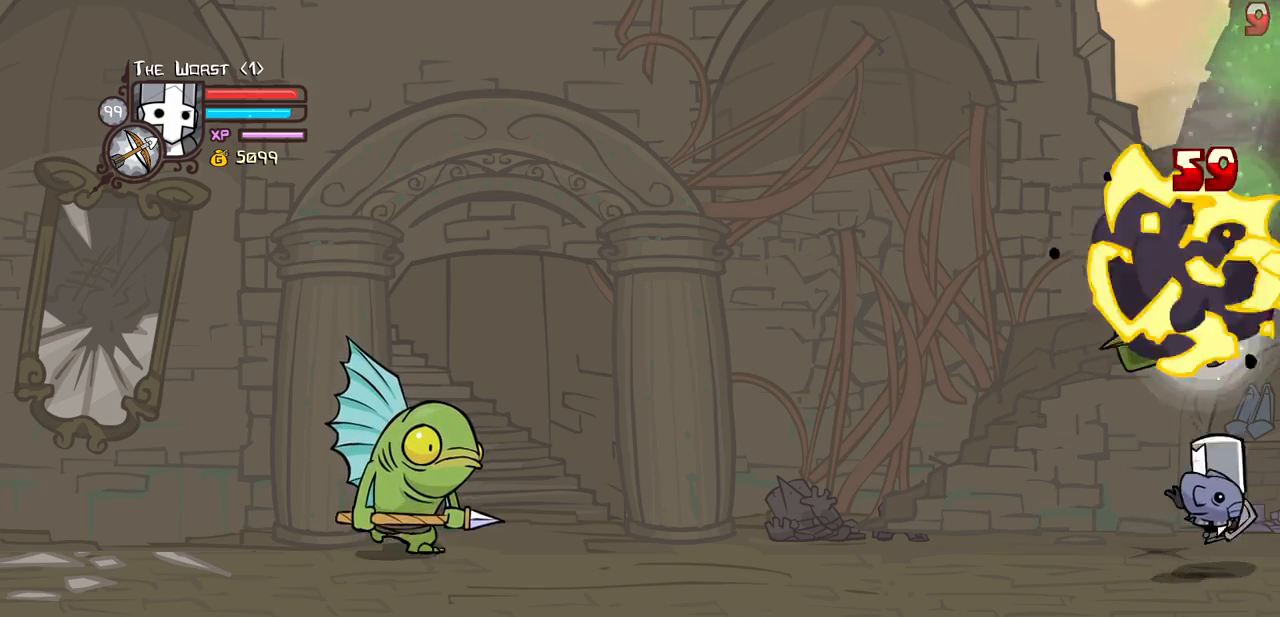
{"keys": [], "events": [[50, "left", "down"], [133, "heavy", "down"], [316, "heavy", "up"], [366, "left", "up"]]}
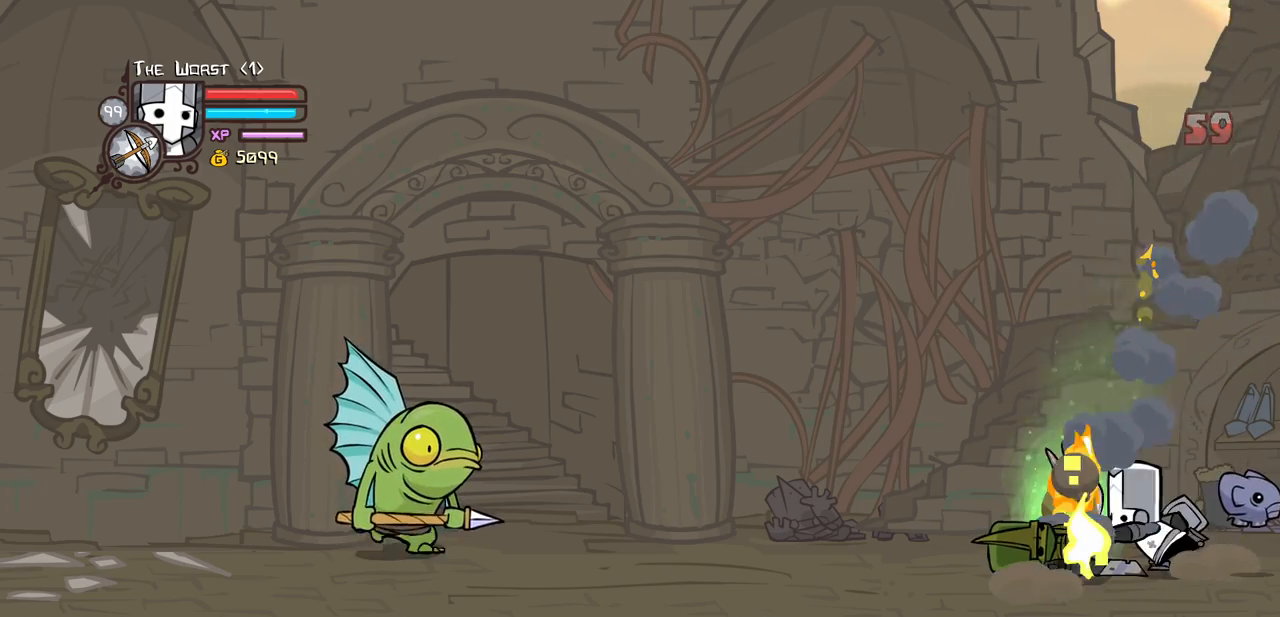
{"keys": ["down"], "events": [[150, "down", "down"]]}
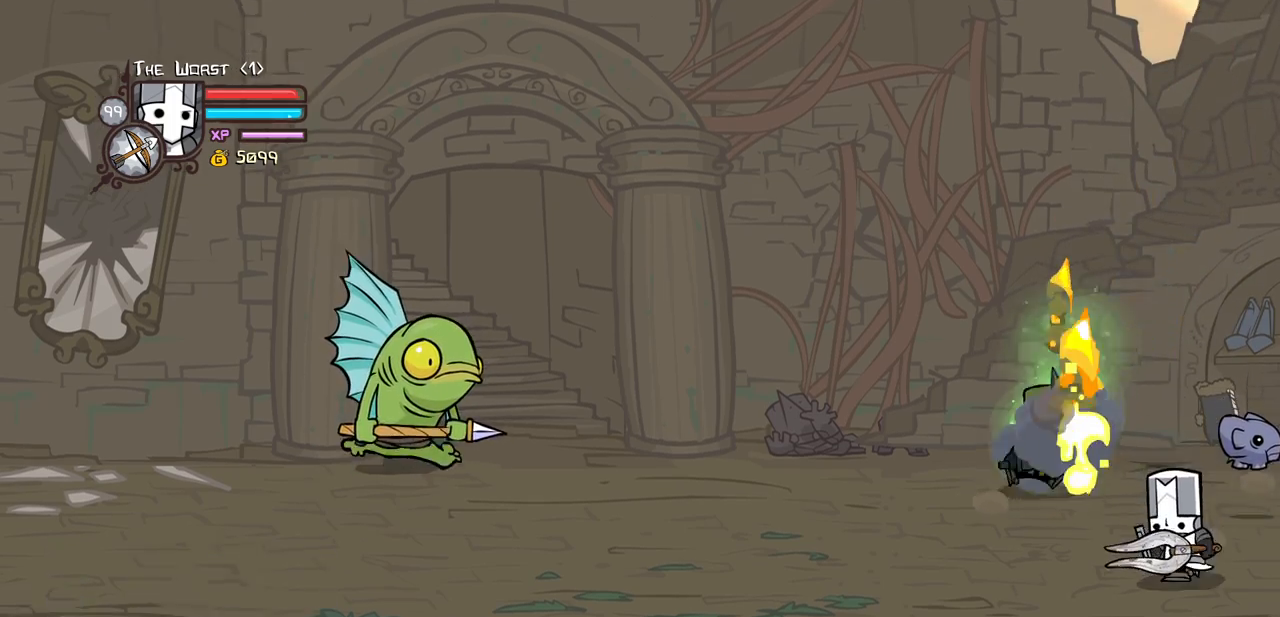
{"keys": ["up"], "events": [[300, "down", "up"], [500, "up", "down"]]}
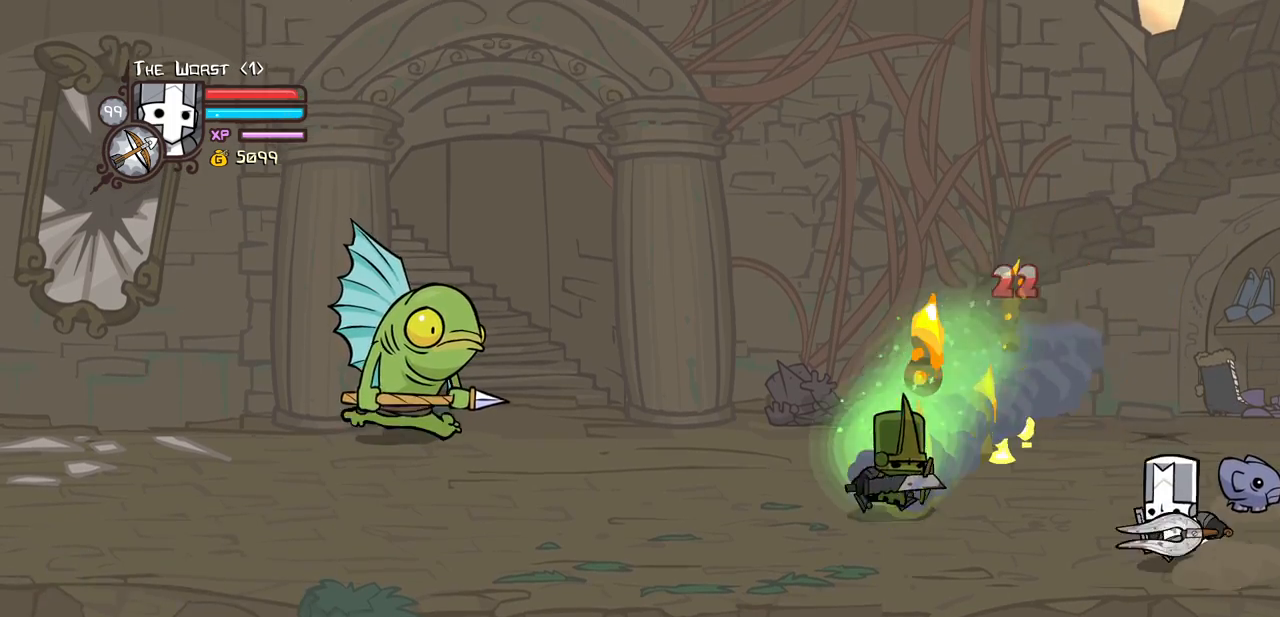
{"keys": [], "events": [[416, "up", "up"]]}
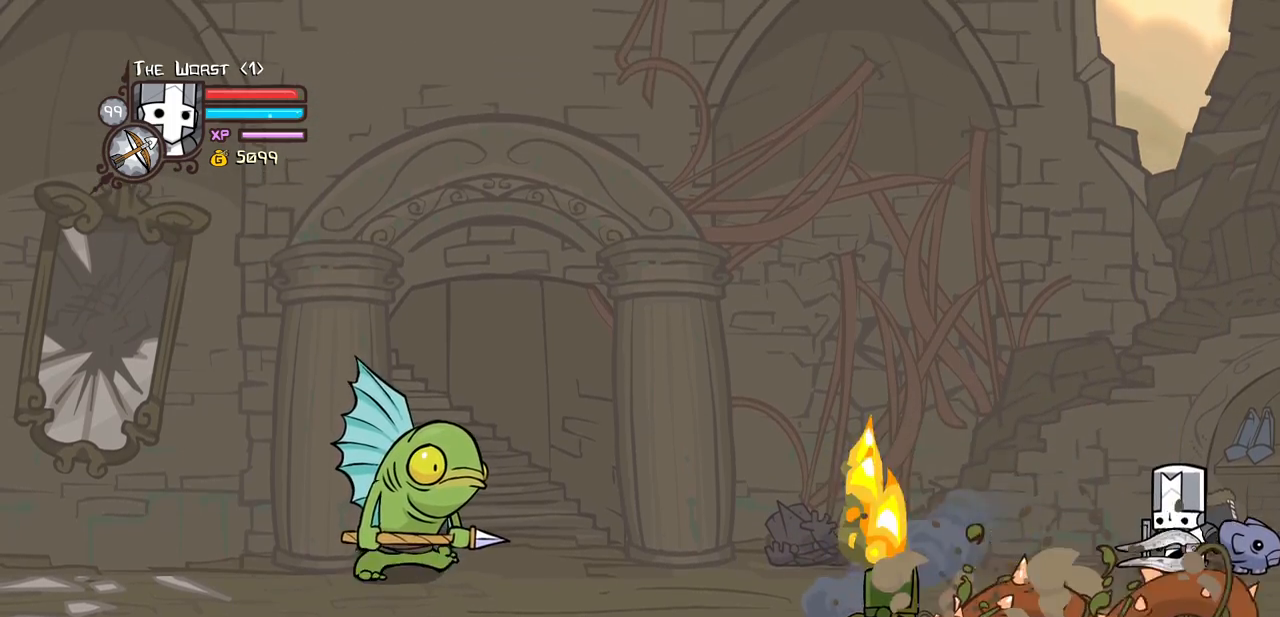
{"keys": ["left"], "events": [[50, "left", "down"], [200, "down", "down"], [250, "jump", "down"], [300, "light", "down"], [333, "down", "up"], [383, "jump", "up"], [433, "light", "up"]]}
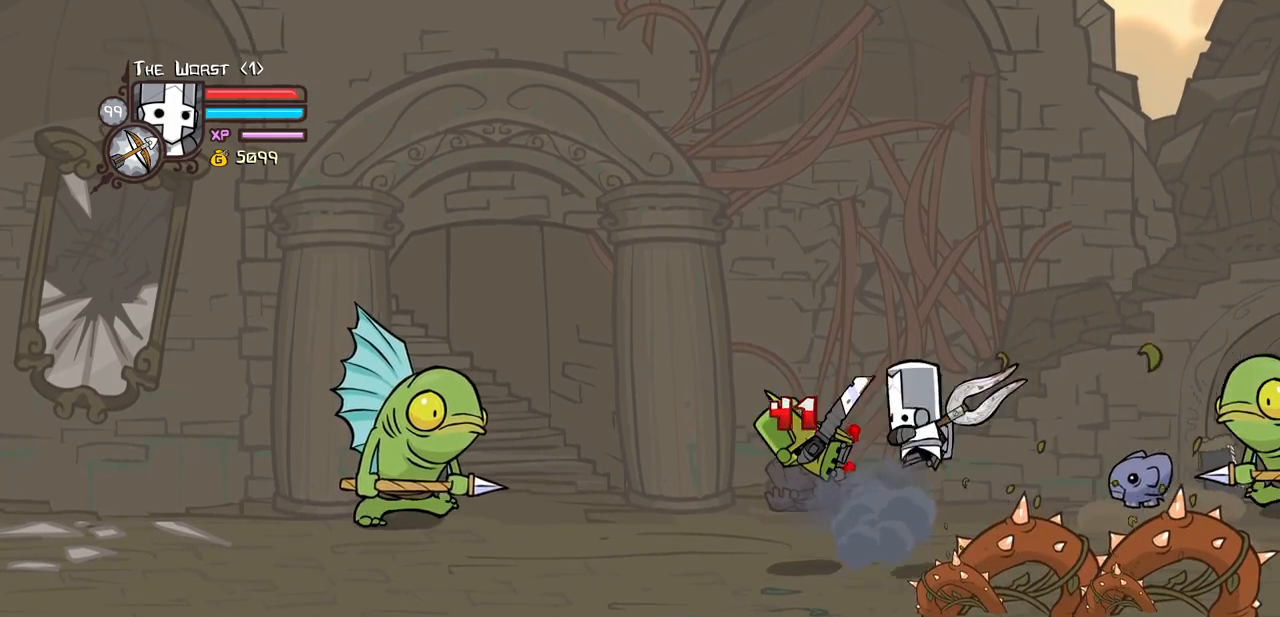
{"keys": ["heavy"], "events": [[33, "light", "down"], [166, "heavy", "down"], [216, "light", "up"], [350, "left", "up"], [450, "heavy", "up"], [500, "heavy", "down"]]}
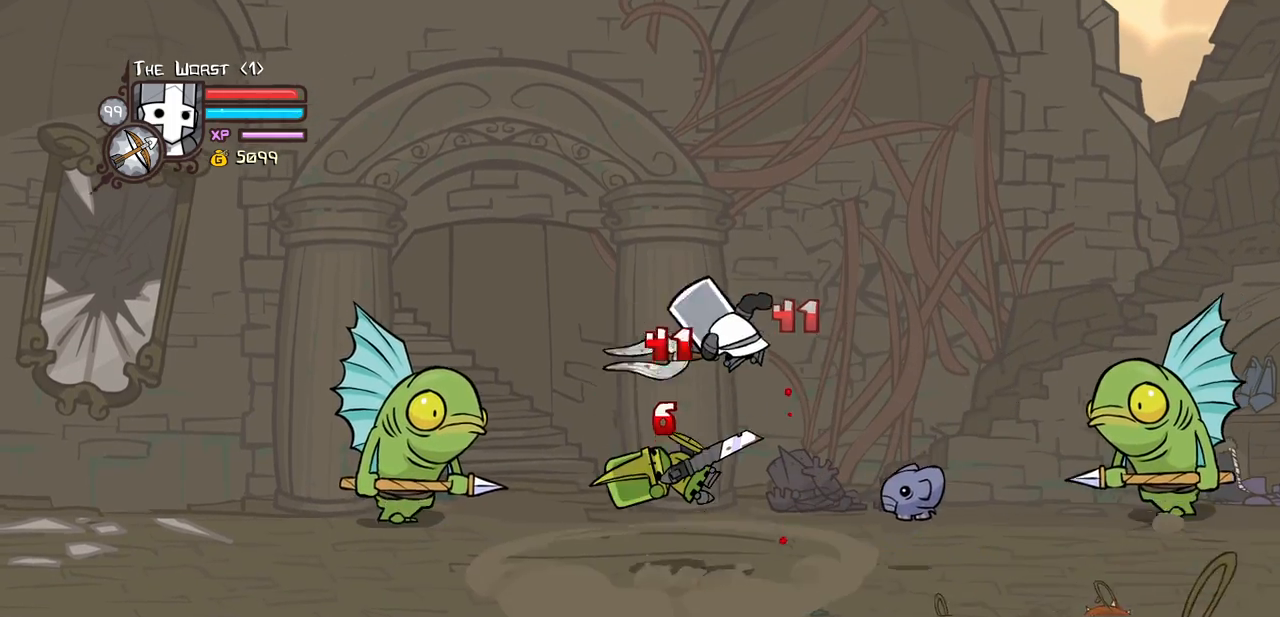
{"keys": ["heavy"], "events": [[183, "item", "down"], [233, "left", "down"], [233, "light", "down"], [283, "heavy", "up"], [283, "item", "up"], [366, "heavy", "down"], [416, "left", "up"], [466, "light", "up"]]}
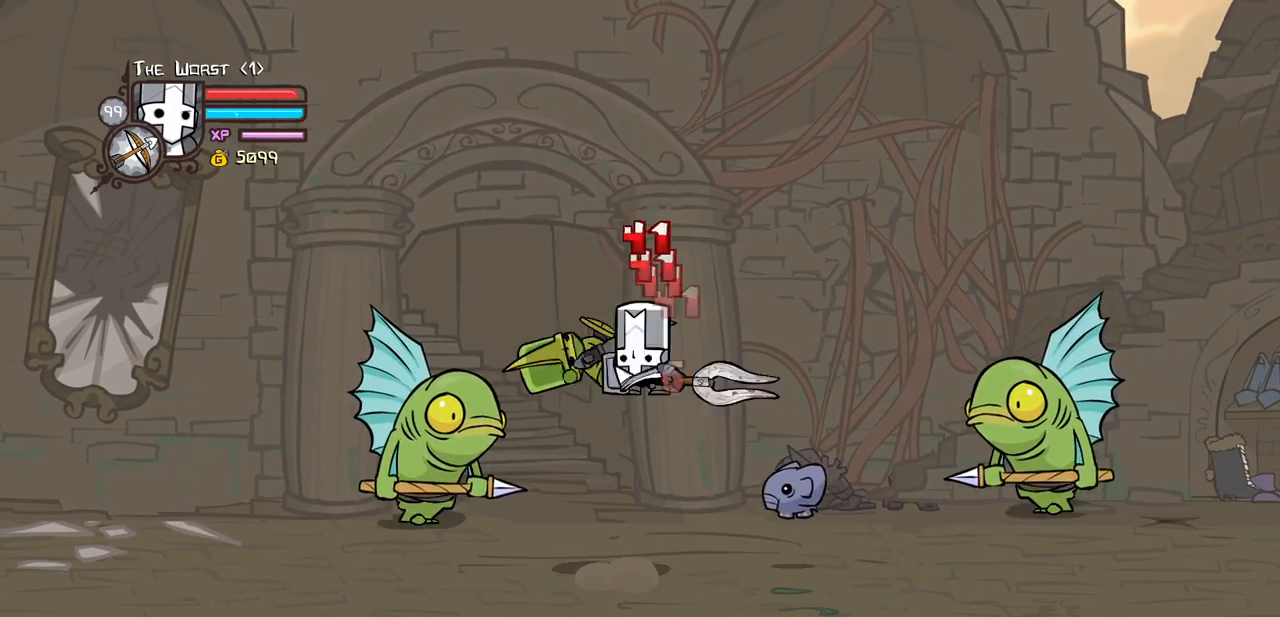
{"keys": ["heavy"], "events": [[100, "heavy", "up"], [150, "heavy", "down"], [383, "heavy", "up"], [433, "heavy", "down"]]}
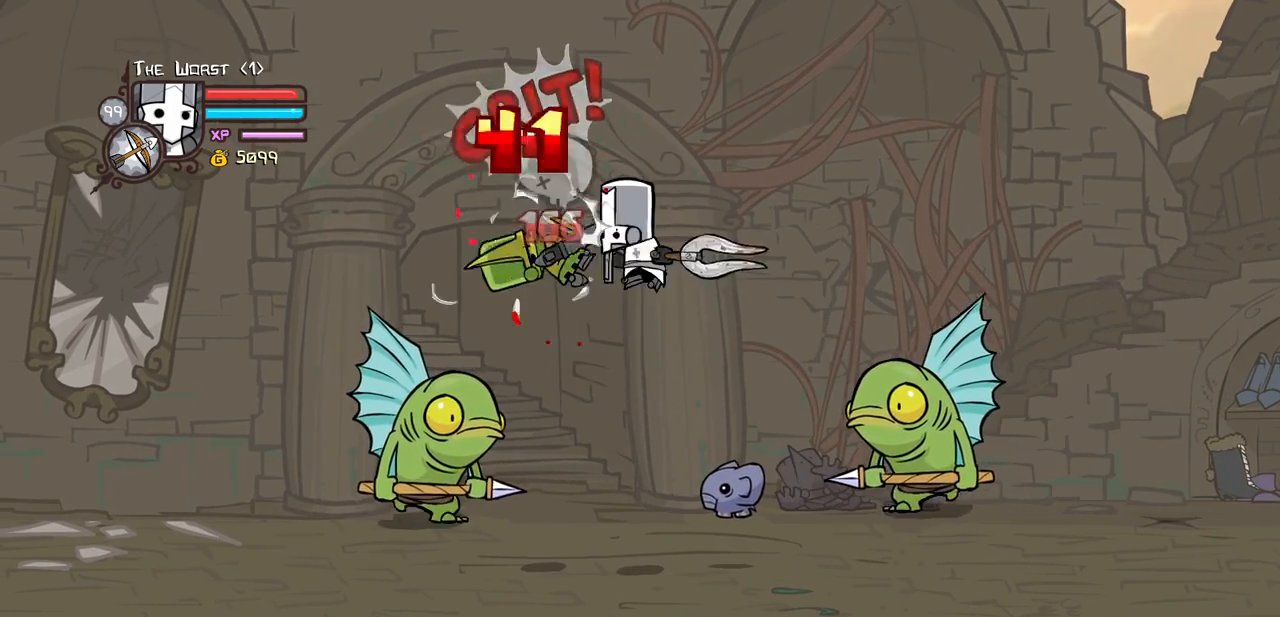
{"keys": ["heavy"], "events": [[66, "left", "down"], [166, "light", "down"], [216, "heavy", "up"], [350, "heavy", "down"], [400, "light", "up"], [450, "left", "up"]]}
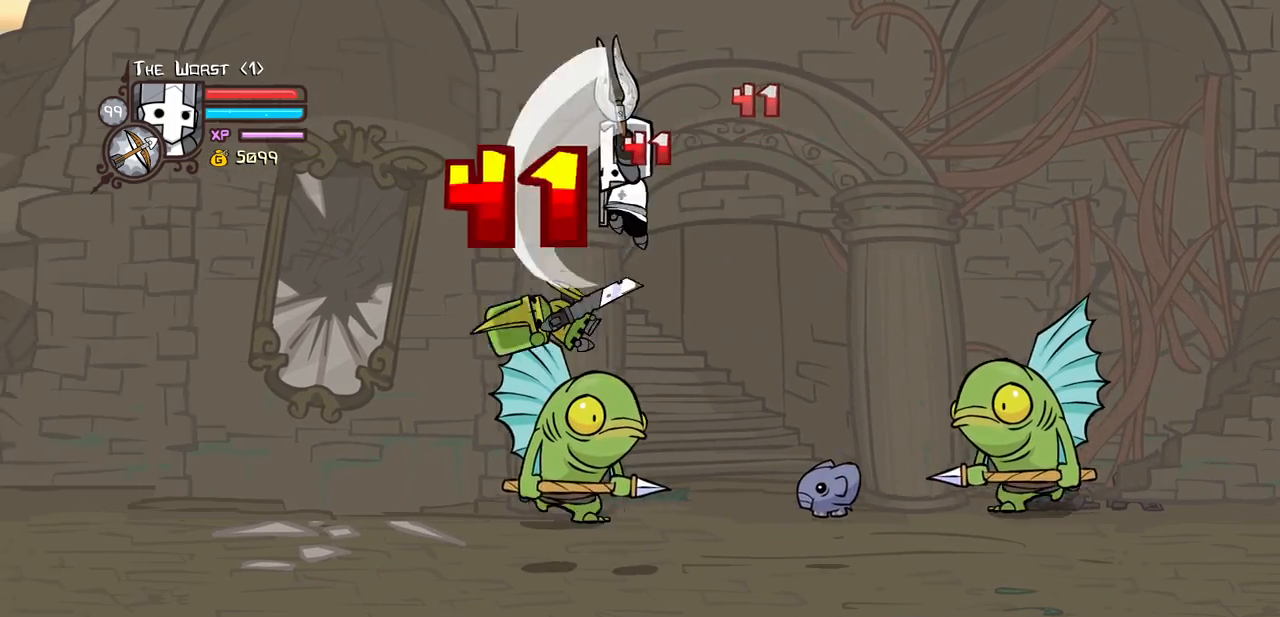
{"keys": ["heavy"], "events": [[183, "heavy", "up"], [233, "light", "down"], [283, "left", "down"], [316, "heavy", "down"], [416, "light", "up"], [466, "left", "up"]]}
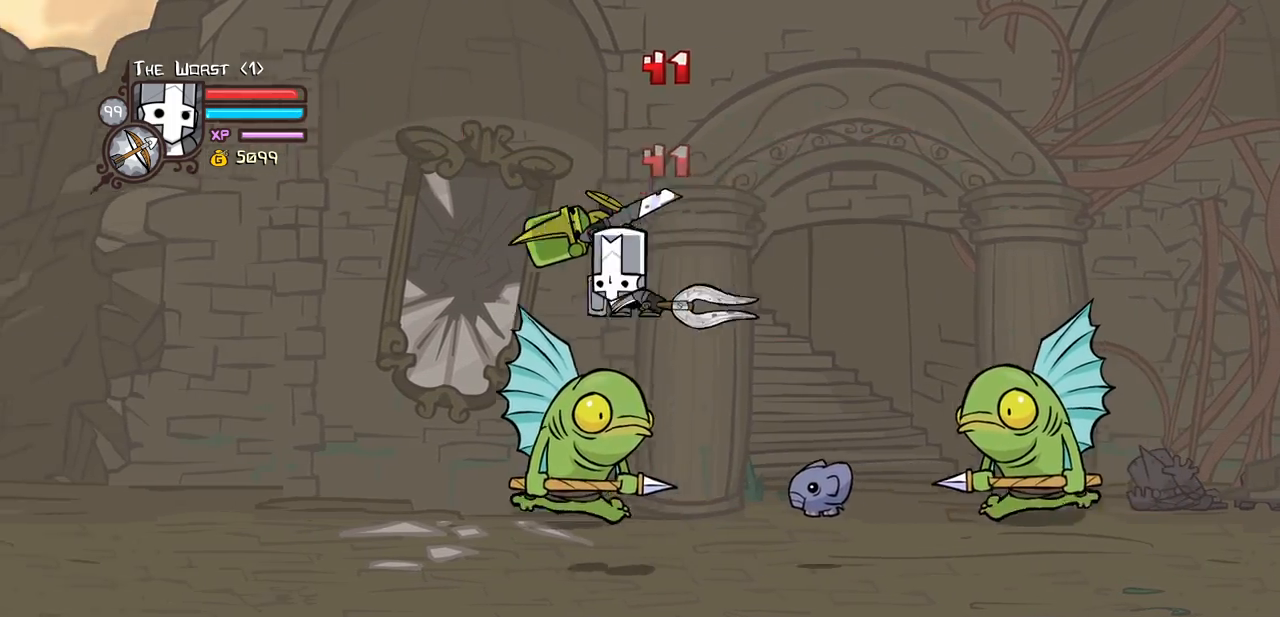
{"keys": ["left", "light"], "events": [[66, "light", "down"], [100, "heavy", "up"], [383, "light", "up"], [433, "left", "down"], [433, "light", "down"]]}
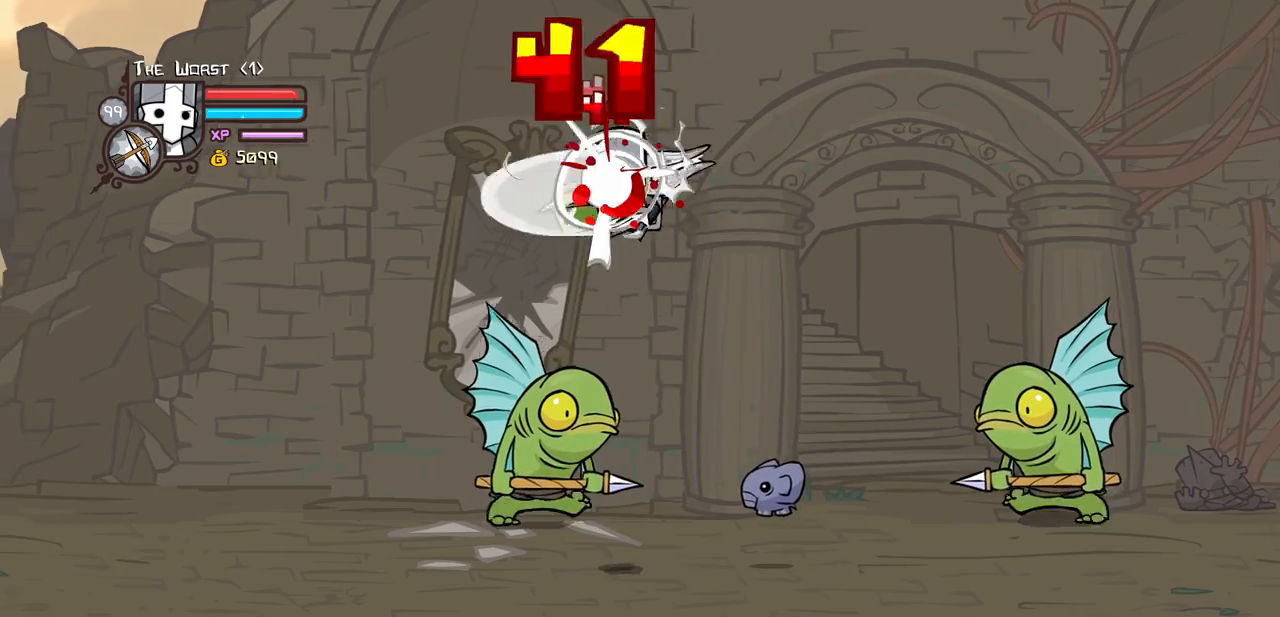
{"keys": ["left", "light"], "events": [[33, "heavy", "down"], [66, "left", "up"], [116, "light", "up"], [300, "heavy", "up"], [450, "light", "down"], [500, "left", "down"]]}
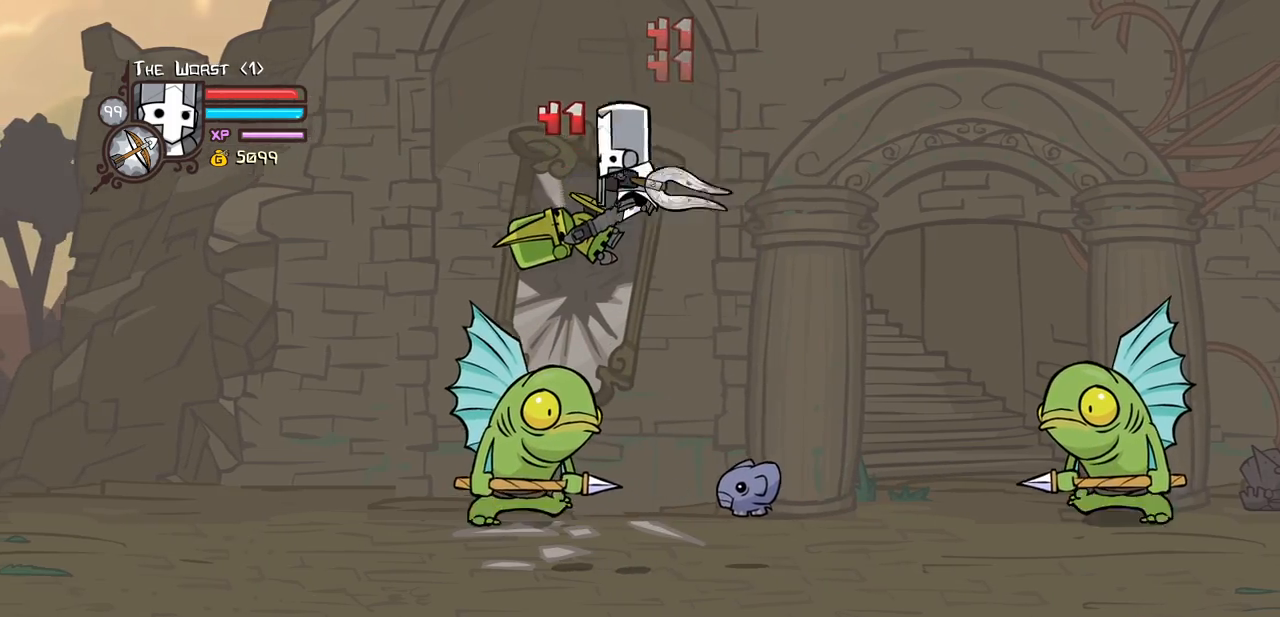
{"keys": [], "events": [[83, "heavy", "down"], [133, "light", "up"], [183, "left", "up"], [316, "heavy", "up"]]}
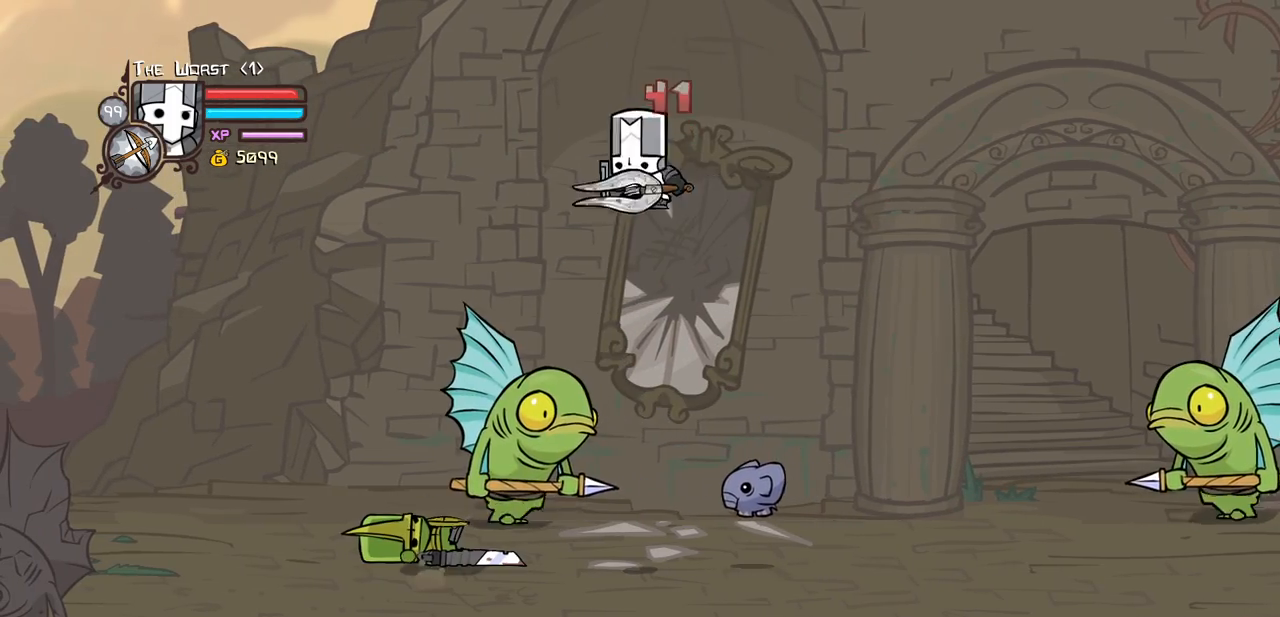
{"keys": [], "events": [[16, "light", "down"], [150, "light", "up"]]}
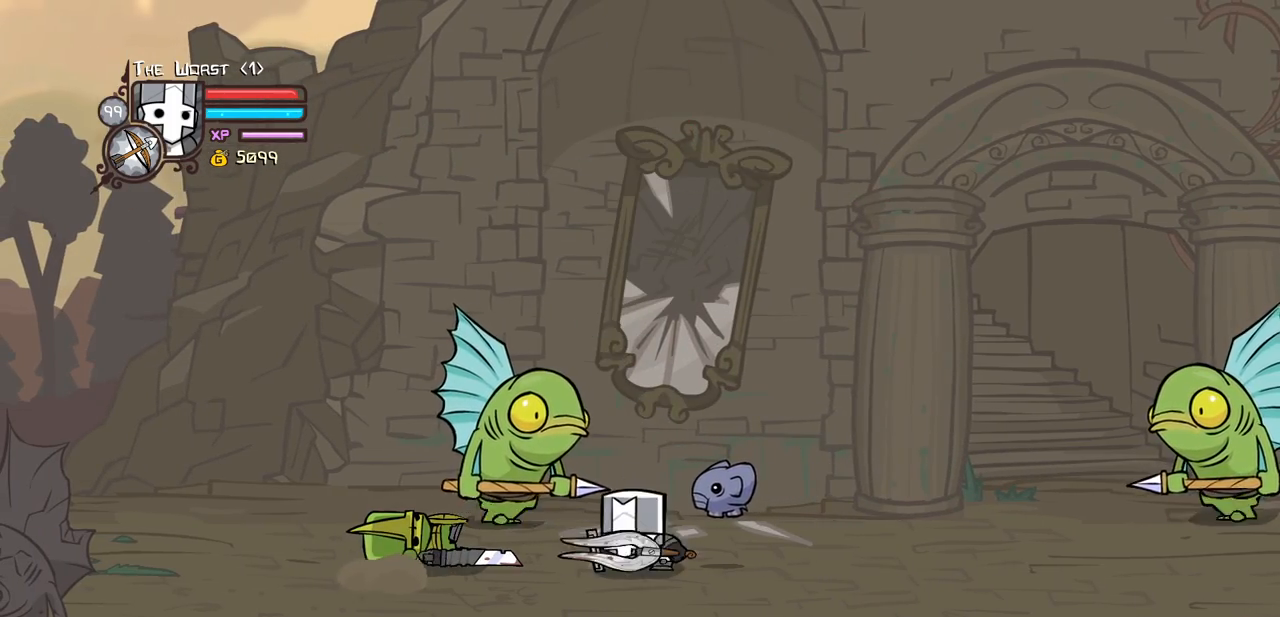
{"keys": ["left"], "events": [[116, "left", "down"], [166, "jump", "down"], [216, "heavy", "down"], [350, "jump", "up"], [450, "heavy", "up"]]}
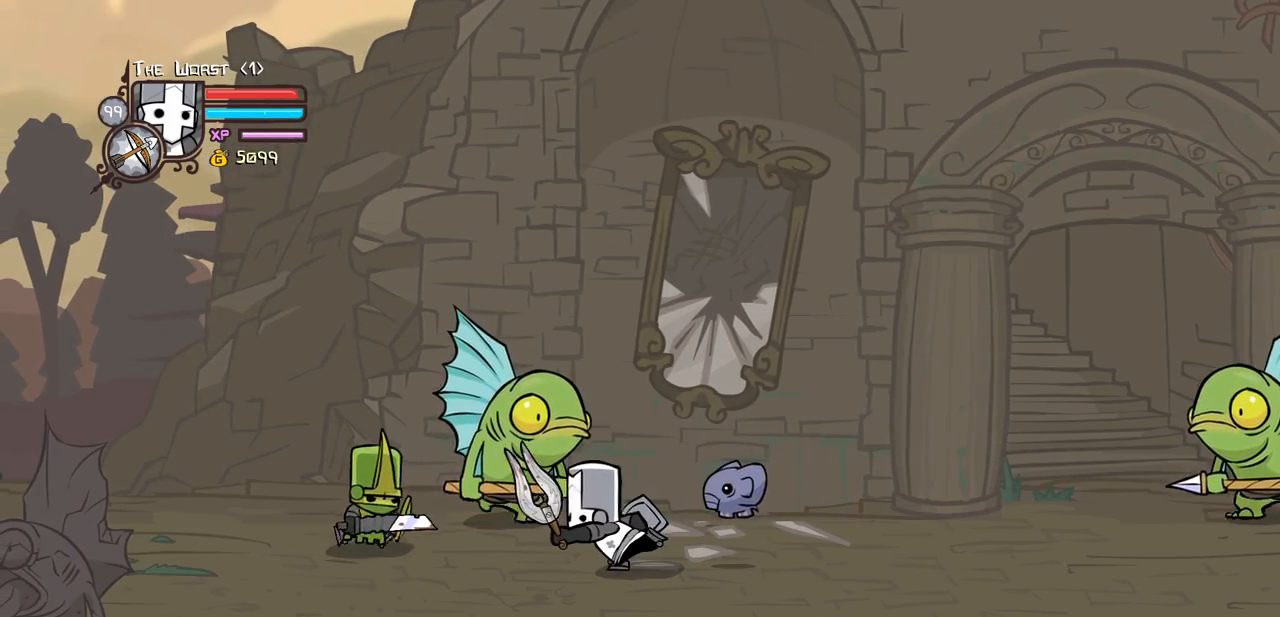
{"keys": ["left"], "events": []}
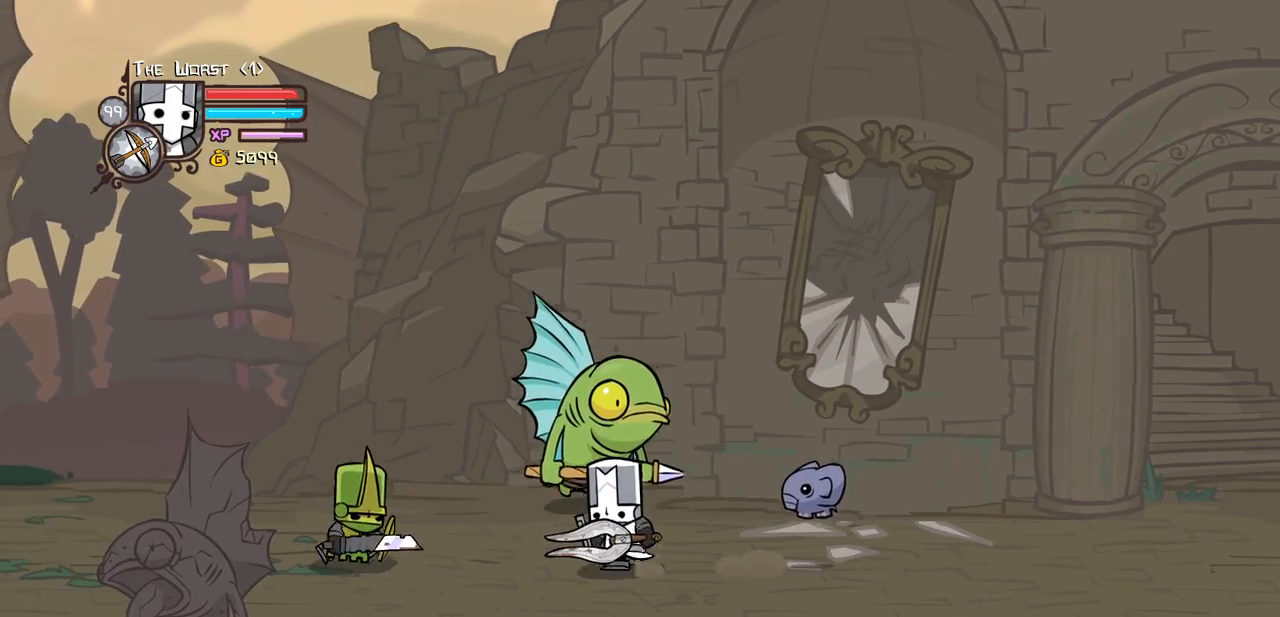
{"keys": ["heavy", "left"], "events": [[150, "jump", "down"], [150, "up", "down"], [200, "heavy", "down"], [250, "up", "up"], [300, "jump", "up"], [383, "heavy", "up"], [433, "heavy", "down"]]}
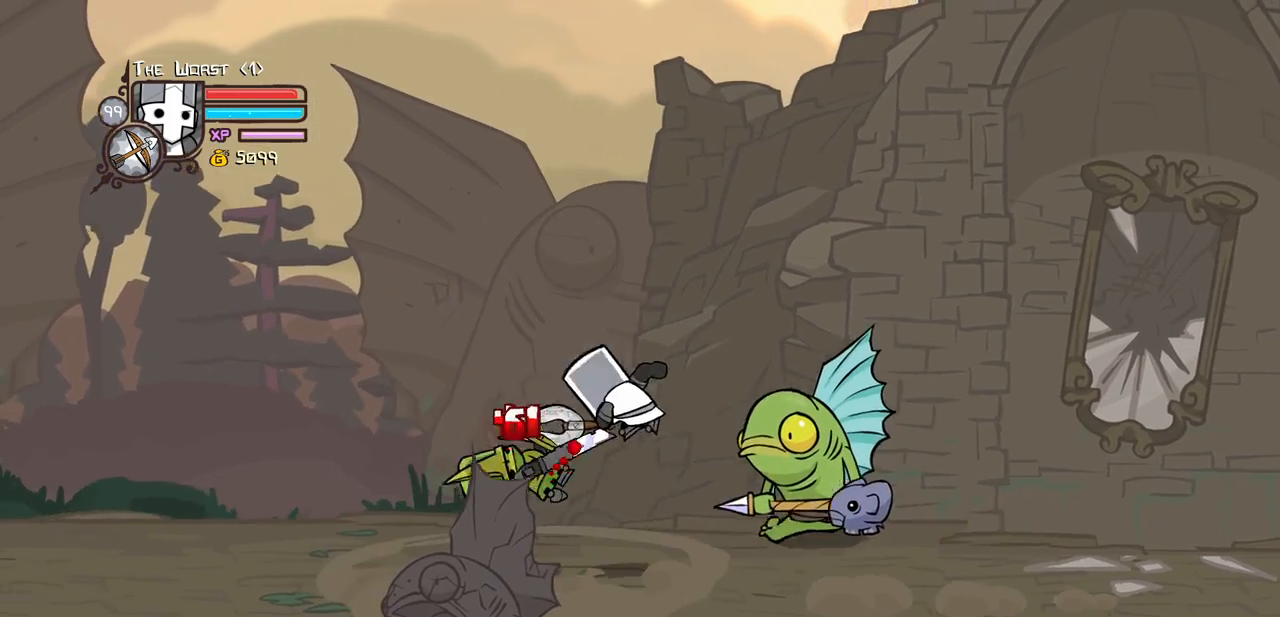
{"keys": ["light", "right"], "events": [[166, "heavy", "up"], [166, "right", "down"], [216, "left", "up"], [216, "light", "down"], [266, "right", "up"], [350, "light", "up"], [400, "light", "down"], [450, "right", "down"]]}
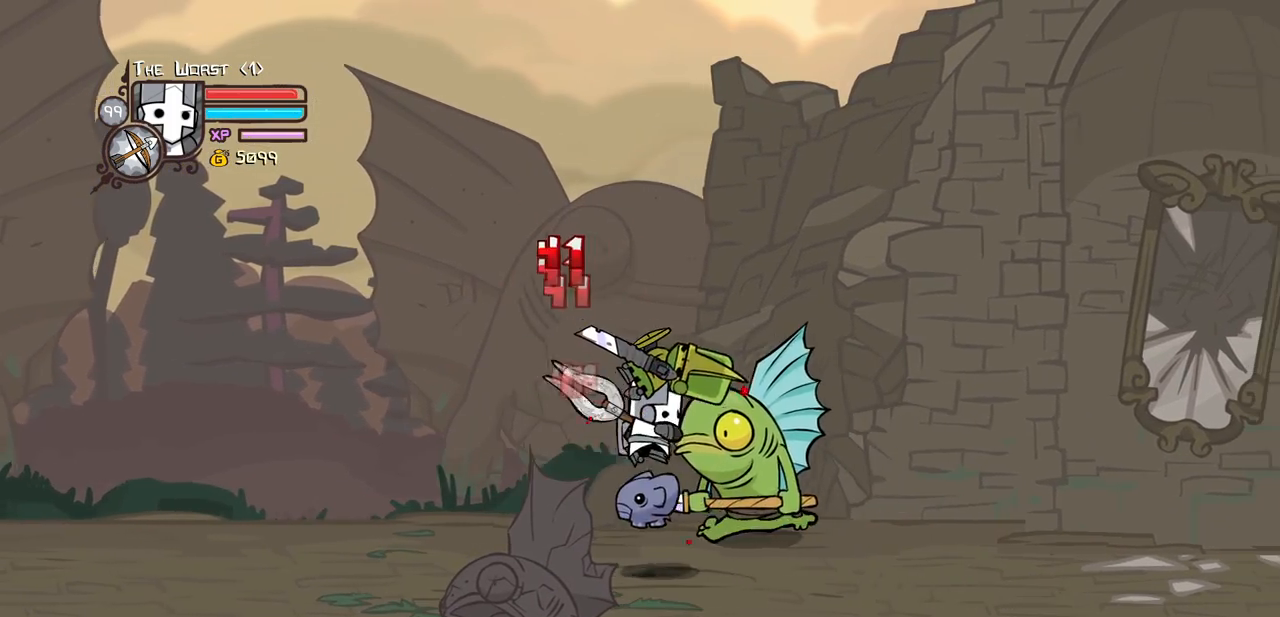
{"keys": ["heavy"], "events": [[83, "heavy", "down"], [133, "light", "up"], [316, "right", "up"], [366, "heavy", "up"], [466, "heavy", "down"]]}
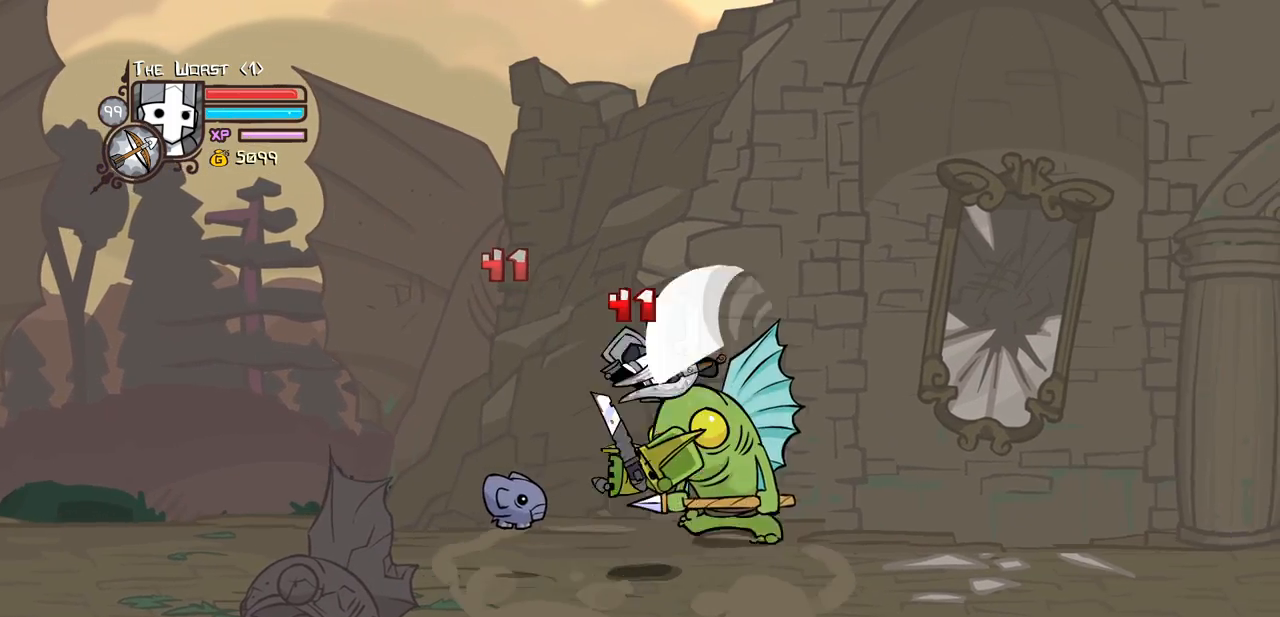
{"keys": ["heavy"], "events": [[200, "heavy", "up"], [200, "light", "down"], [250, "right", "down"], [333, "heavy", "down"], [383, "right", "up"], [433, "light", "up"]]}
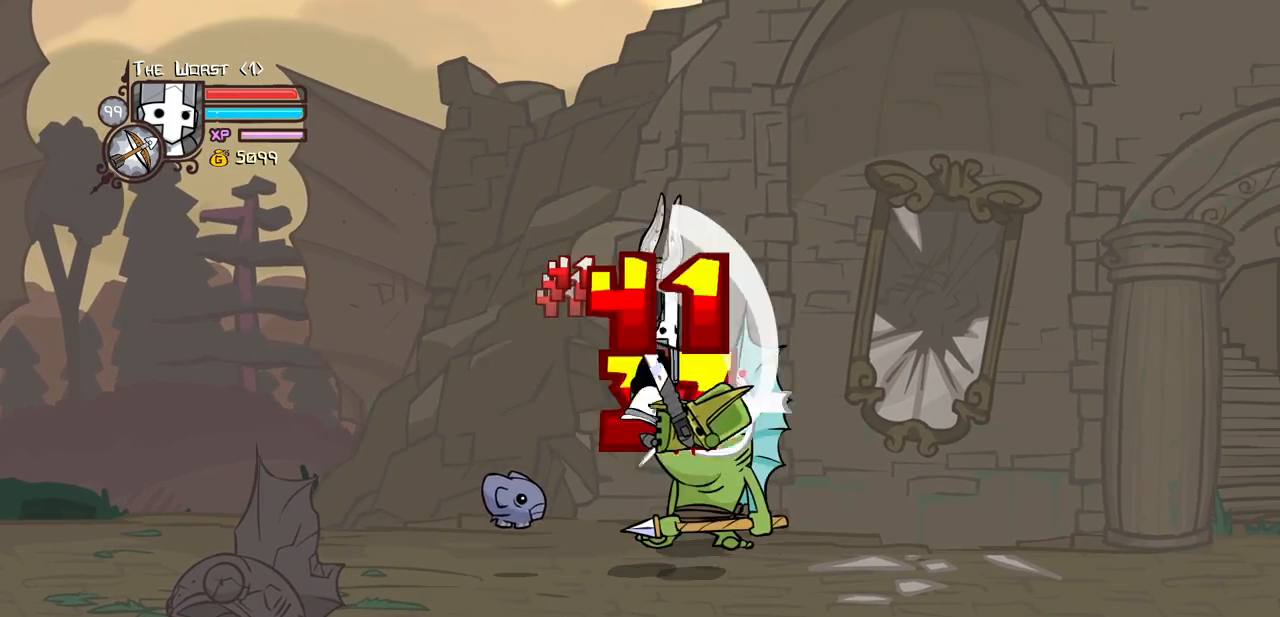
{"keys": ["light"], "events": [[116, "heavy", "up"], [166, "heavy", "down"], [450, "heavy", "up"], [500, "light", "down"]]}
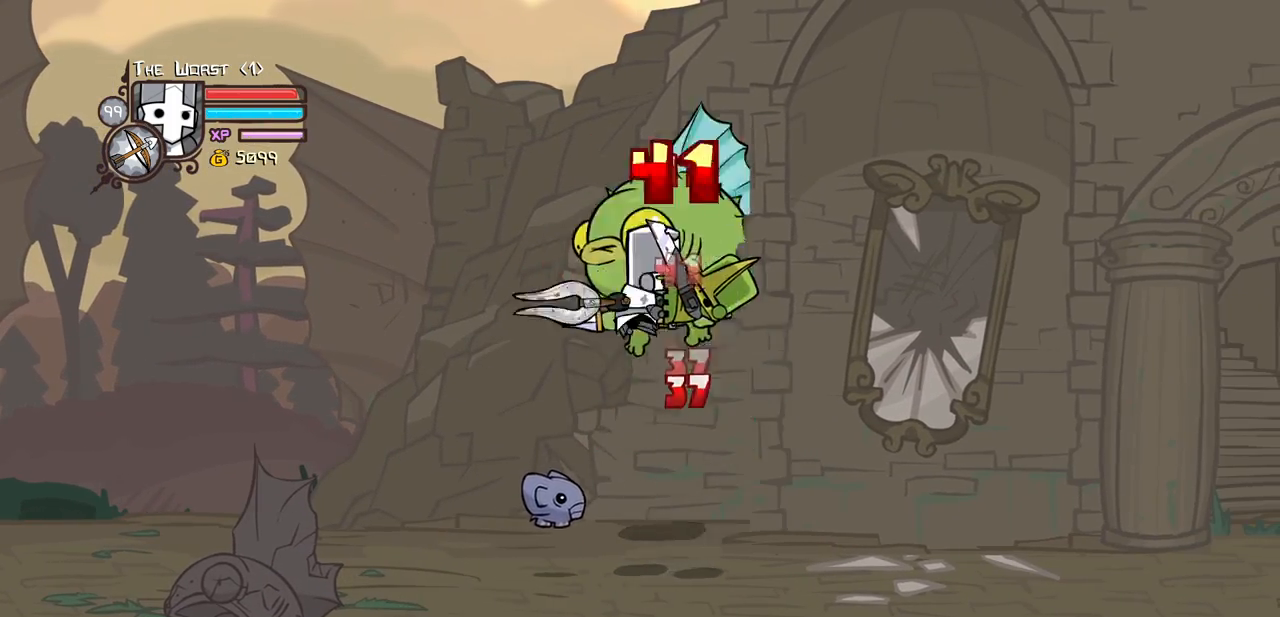
{"keys": [], "events": [[83, "heavy", "down"], [83, "right", "down"], [183, "light", "up"], [283, "right", "up"], [416, "heavy", "up"]]}
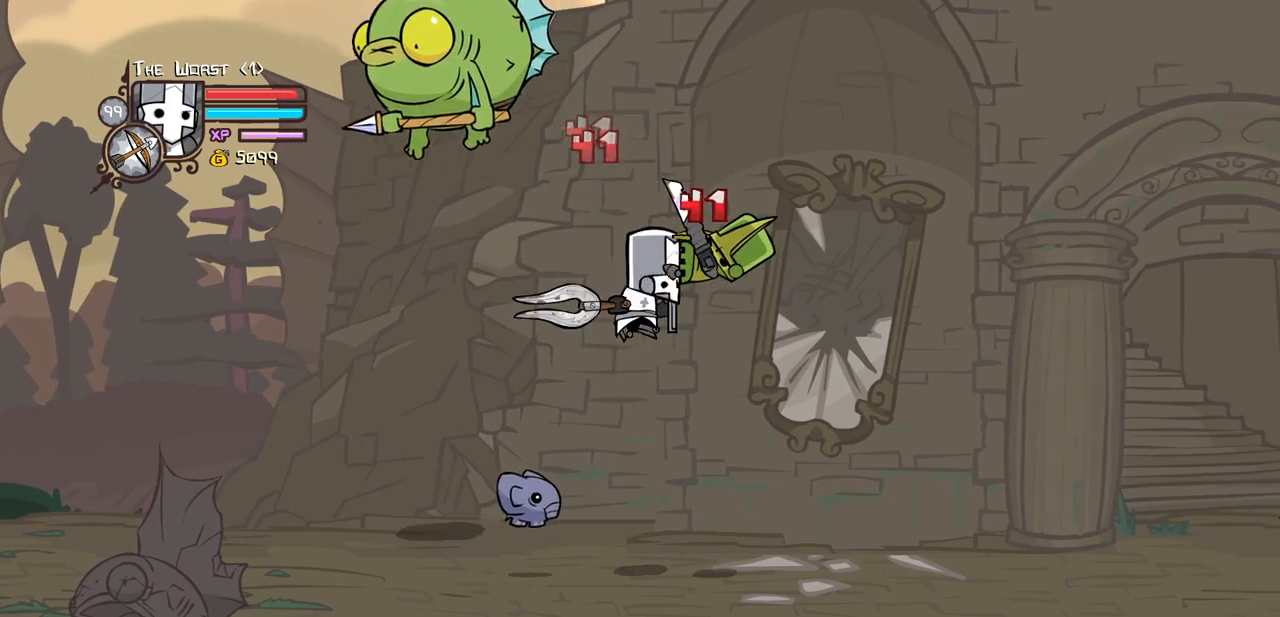
{"keys": ["light"], "events": [[16, "light", "down"], [66, "right", "down"], [100, "heavy", "down"], [150, "light", "up"], [250, "right", "up"], [300, "light", "down"], [383, "heavy", "up"]]}
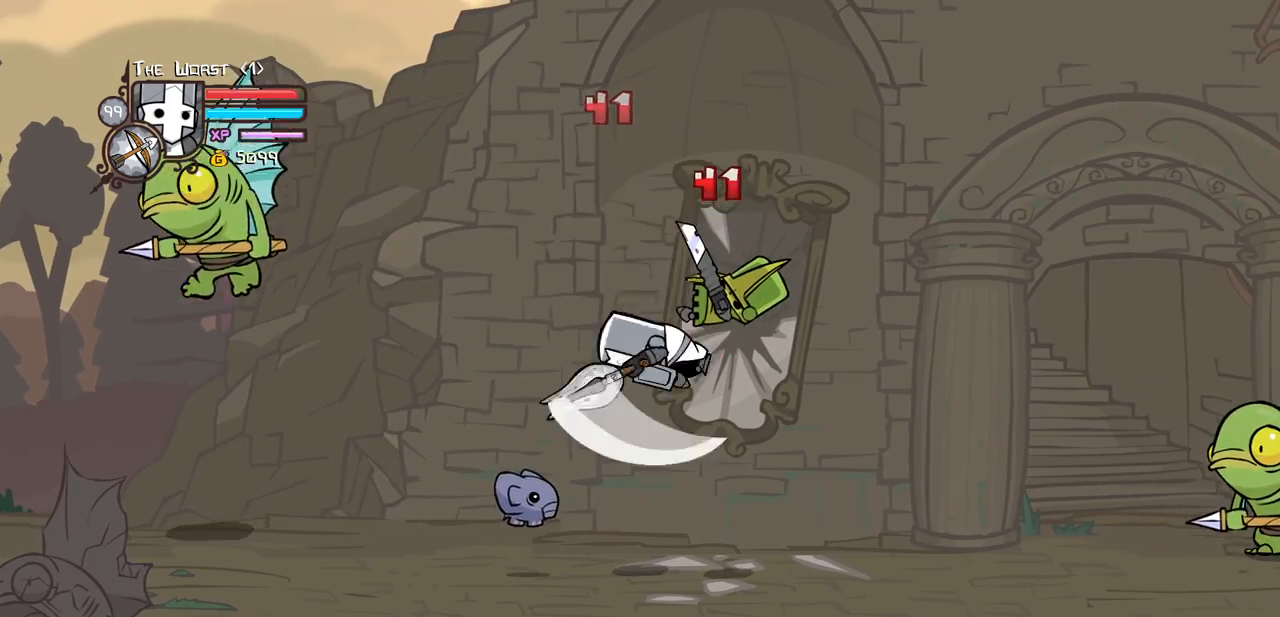
{"keys": ["heavy", "right"], "events": [[166, "light", "up"], [216, "light", "down"], [216, "right", "down"], [266, "heavy", "down"], [400, "light", "up"]]}
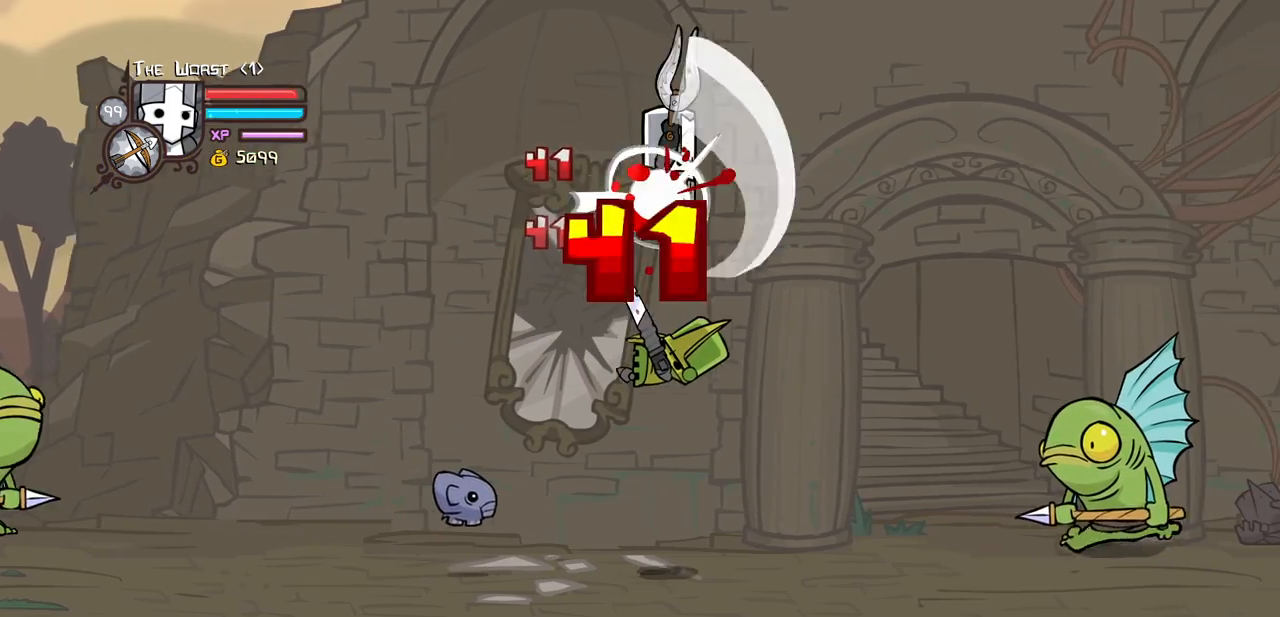
{"keys": [], "events": [[83, "heavy", "up"], [83, "right", "up"], [233, "light", "down"], [416, "light", "up"]]}
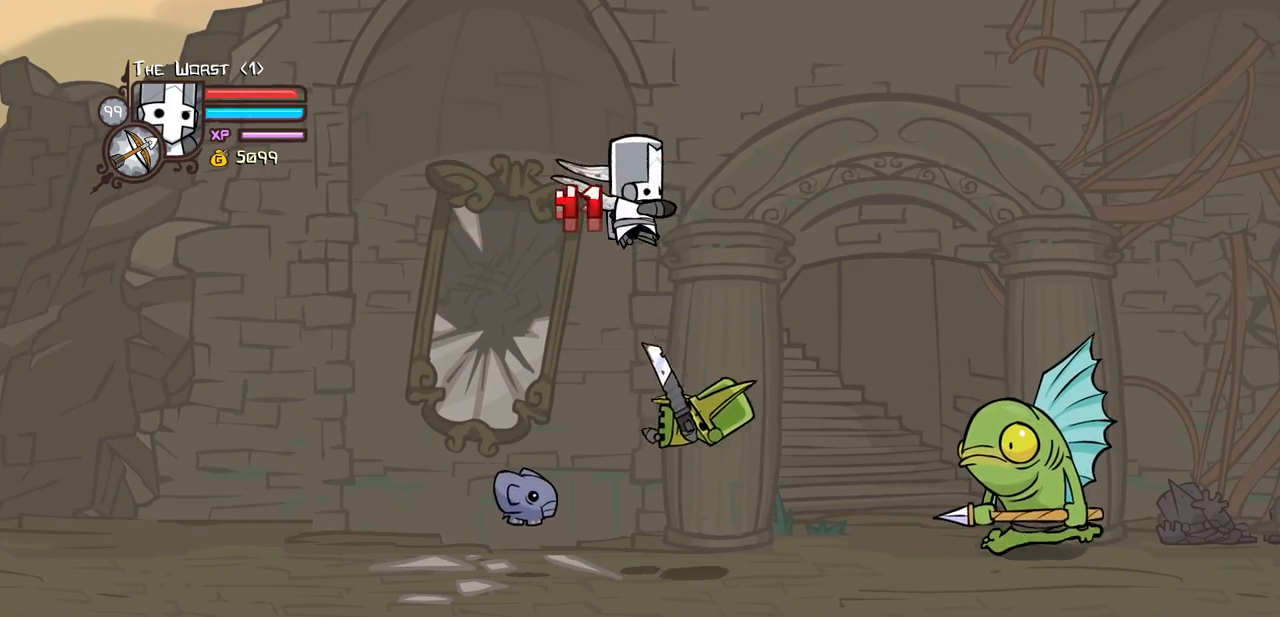
{"keys": [], "events": []}